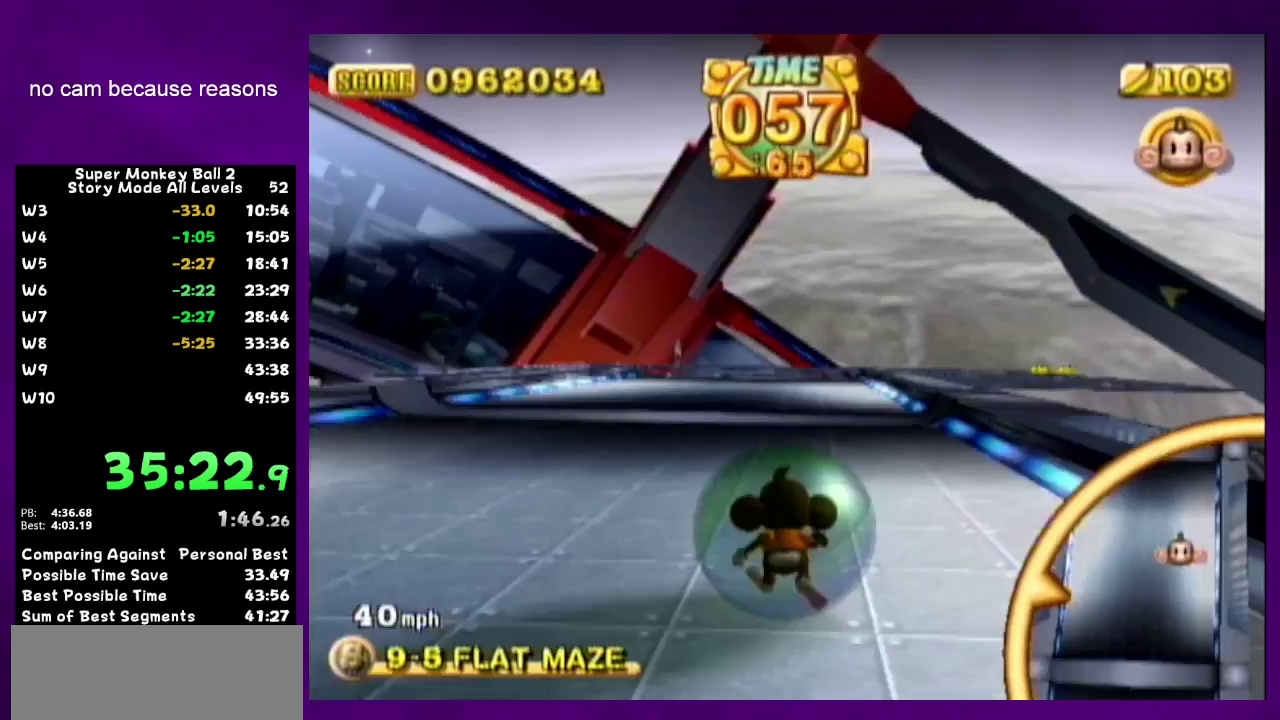
Gameplay with a controller (Nintendo layout); each line is a JSON object with the inputs held at the frame after it. Not read: L3 R3.
{"buttons": [], "left_stick": "up", "right_stick": "center"}
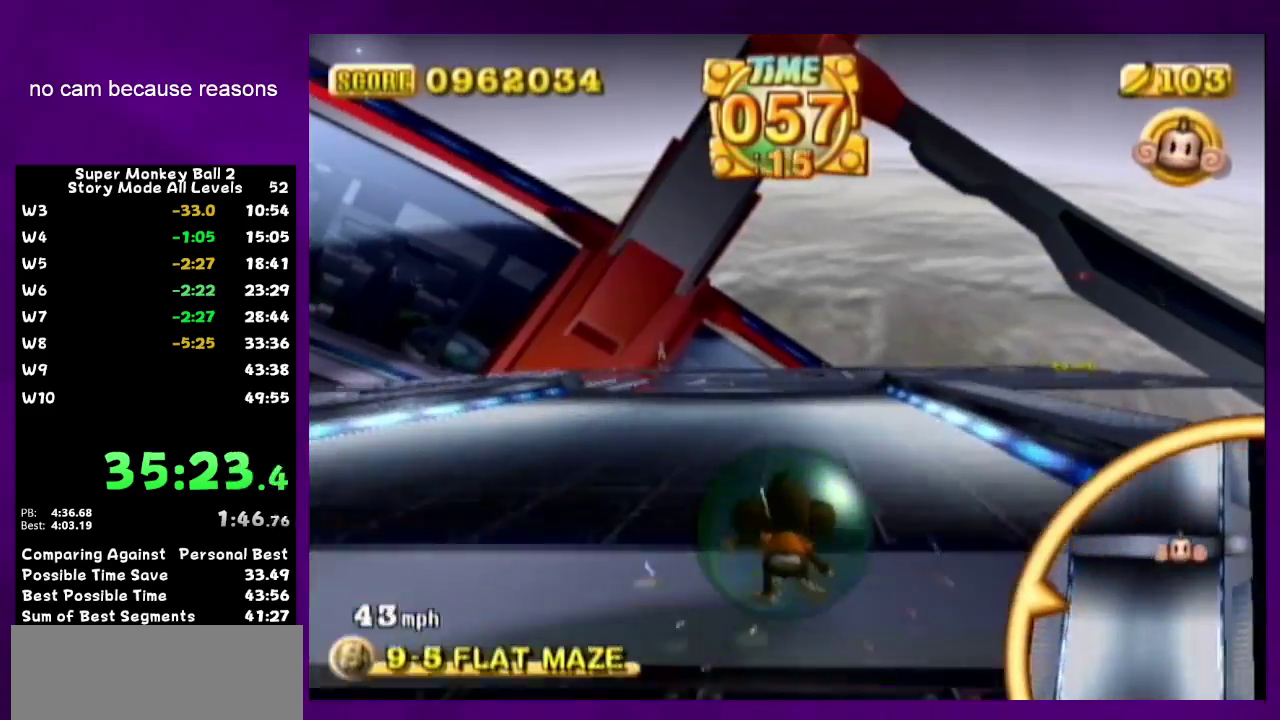
{"buttons": [], "left_stick": "up", "right_stick": "center"}
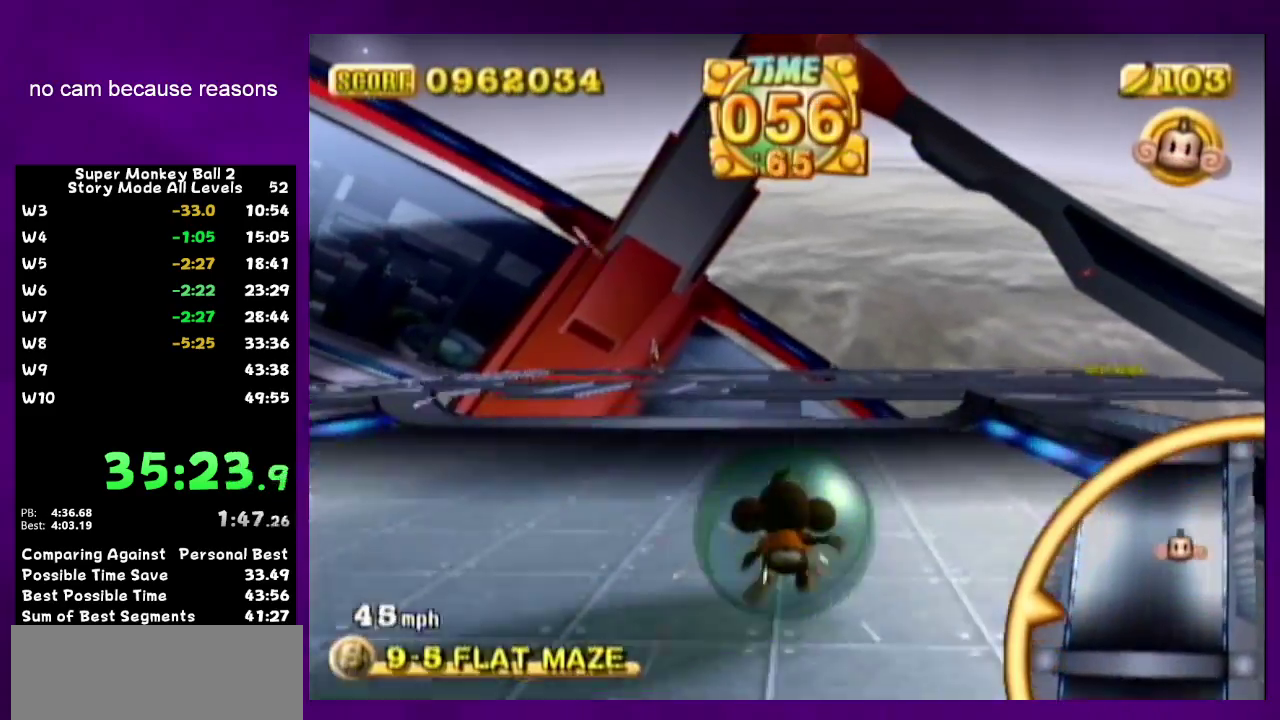
{"buttons": [], "left_stick": "up", "right_stick": "center"}
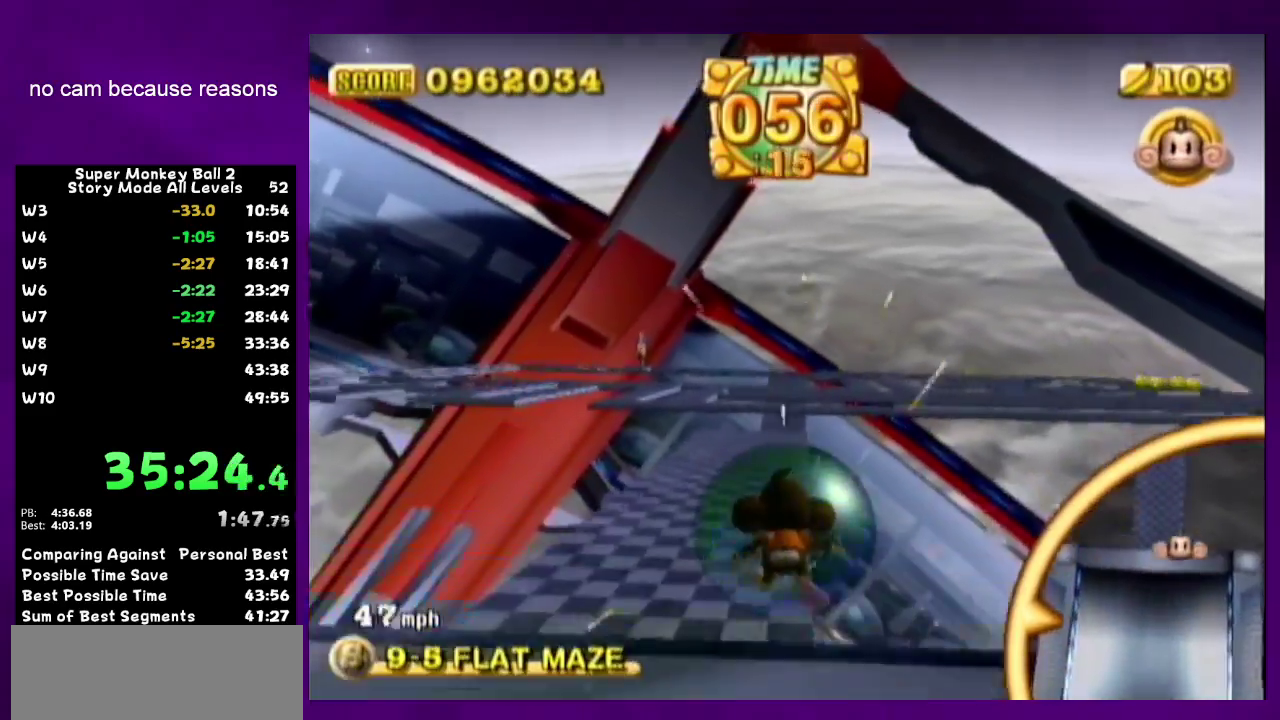
{"buttons": [], "left_stick": "up", "right_stick": "center"}
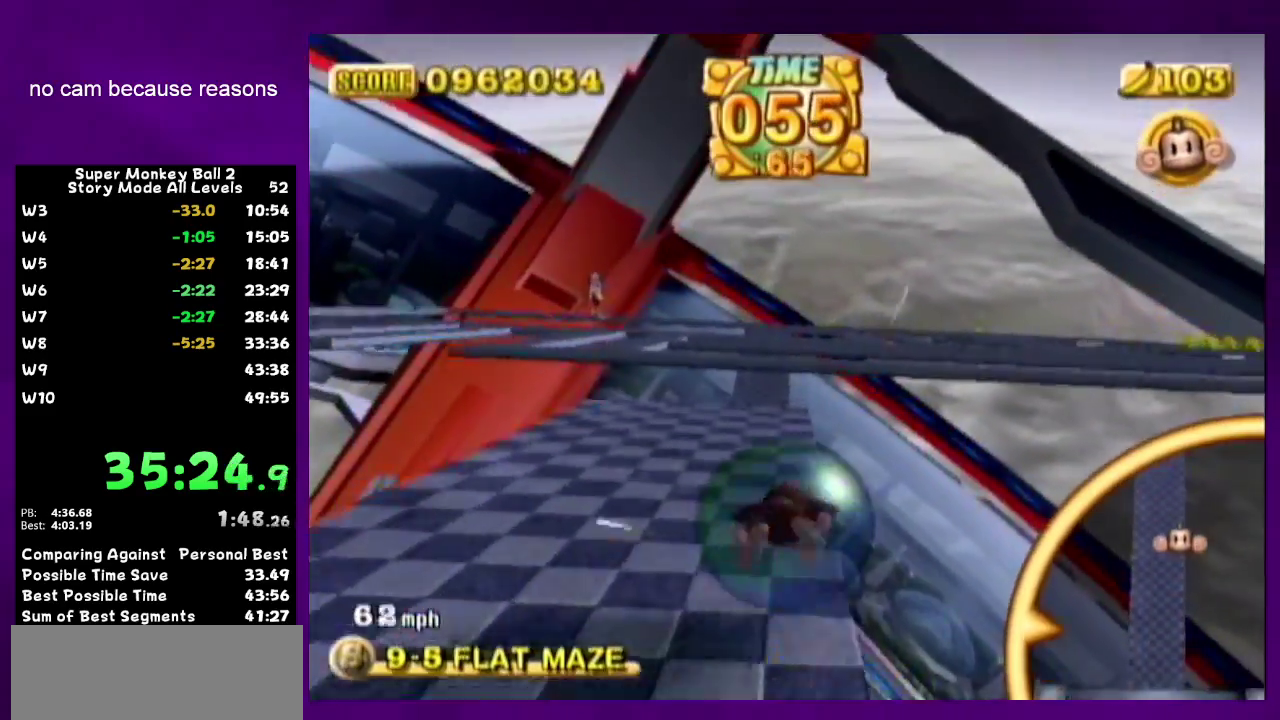
{"buttons": [], "left_stick": "up-left", "right_stick": "center"}
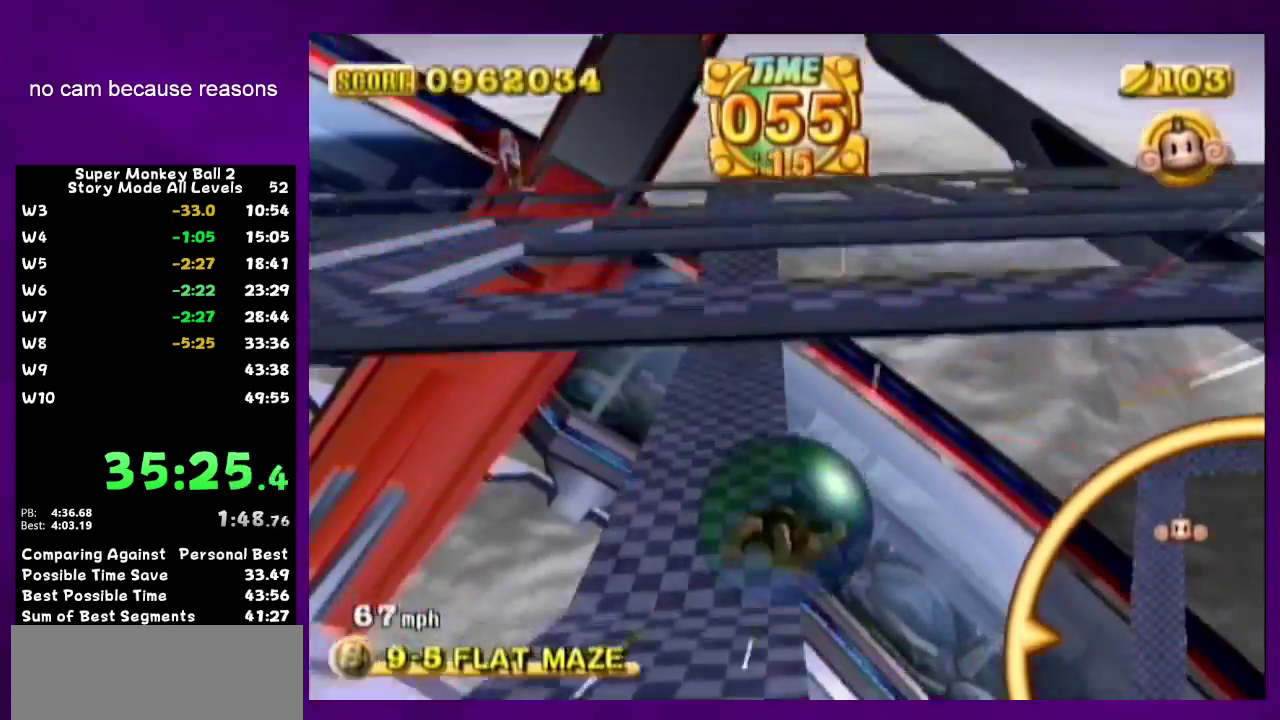
{"buttons": [], "left_stick": "up-left", "right_stick": "center"}
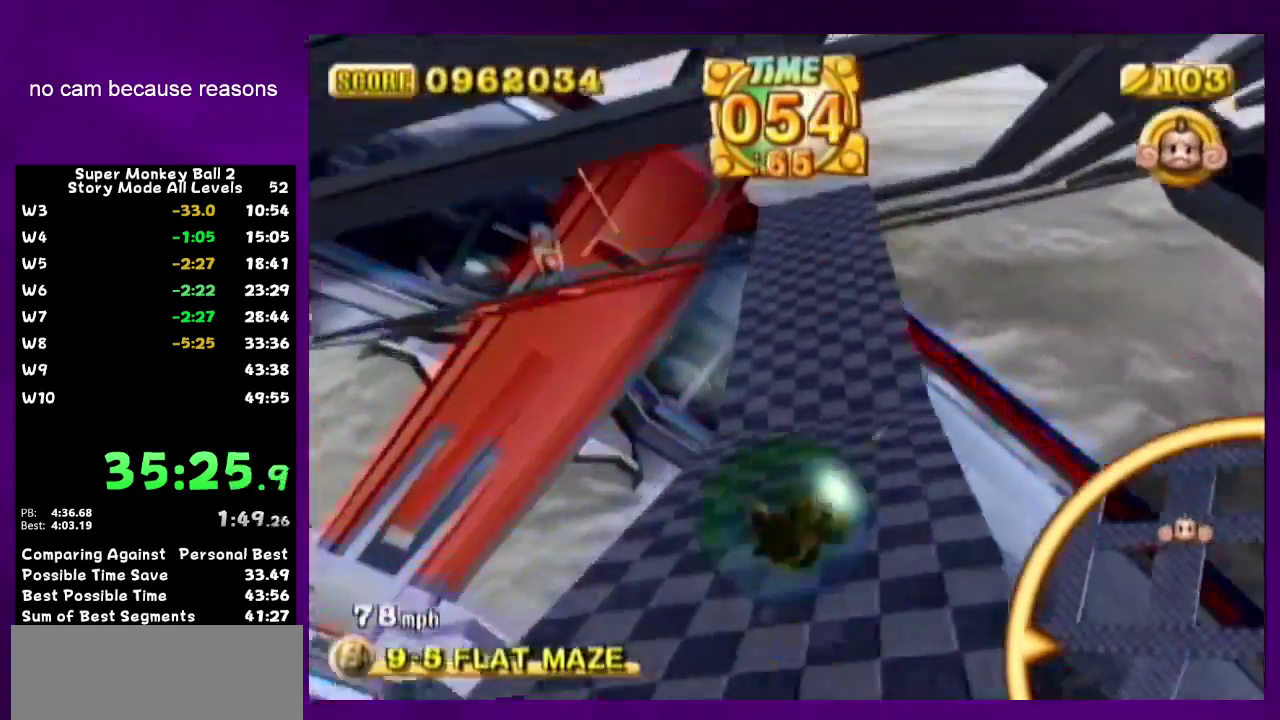
{"buttons": [], "left_stick": "up-left", "right_stick": "center"}
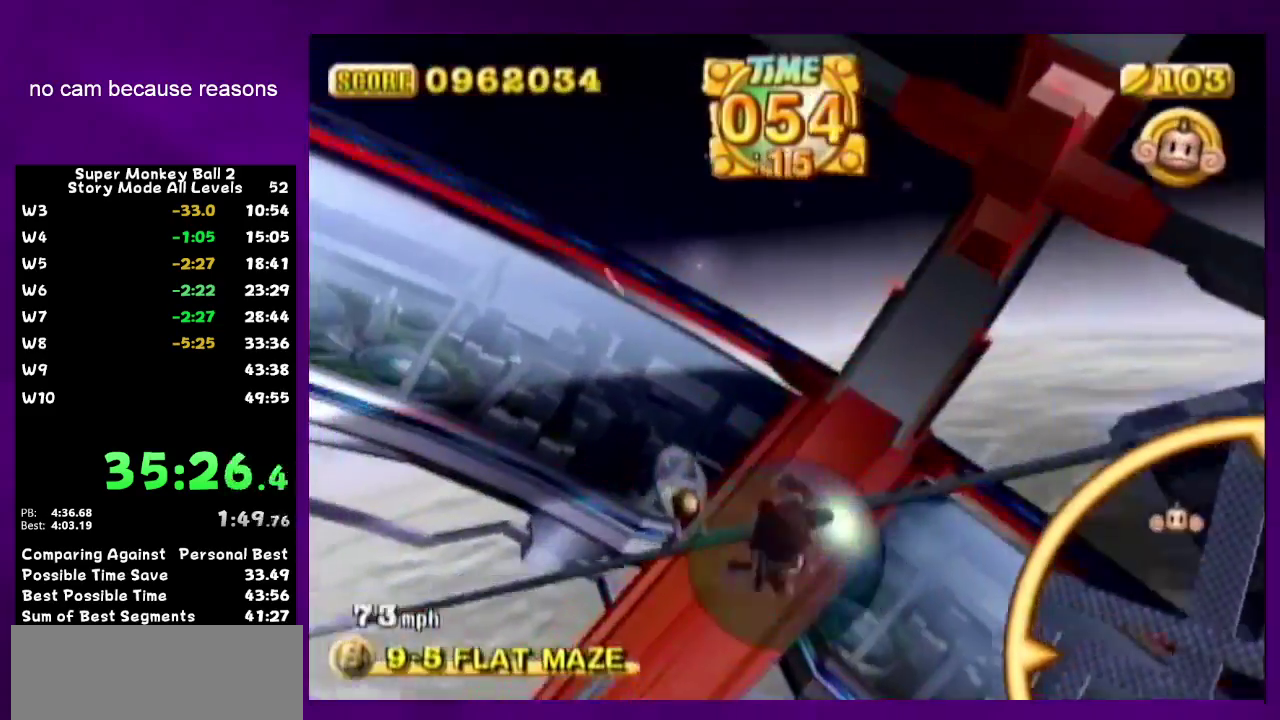
{"buttons": [], "left_stick": "up", "right_stick": "center"}
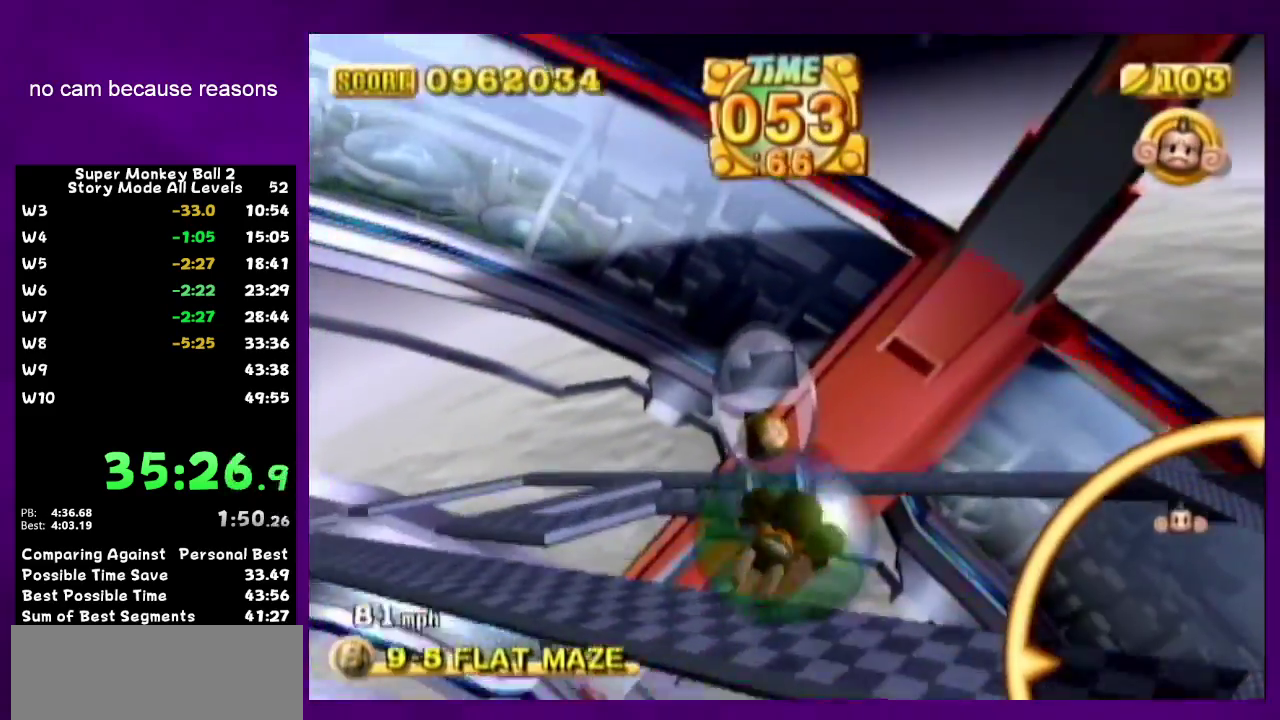
{"buttons": [], "left_stick": "up", "right_stick": "center"}
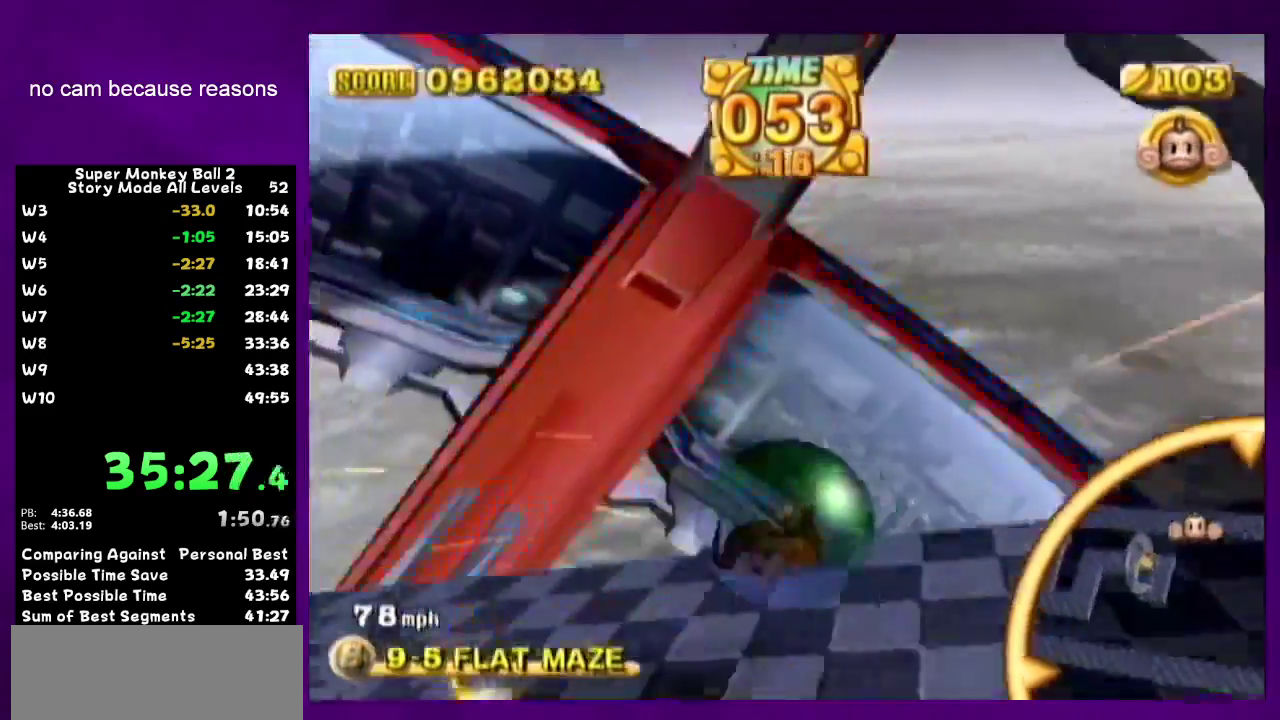
{"buttons": ["A"], "left_stick": "center", "right_stick": "center"}
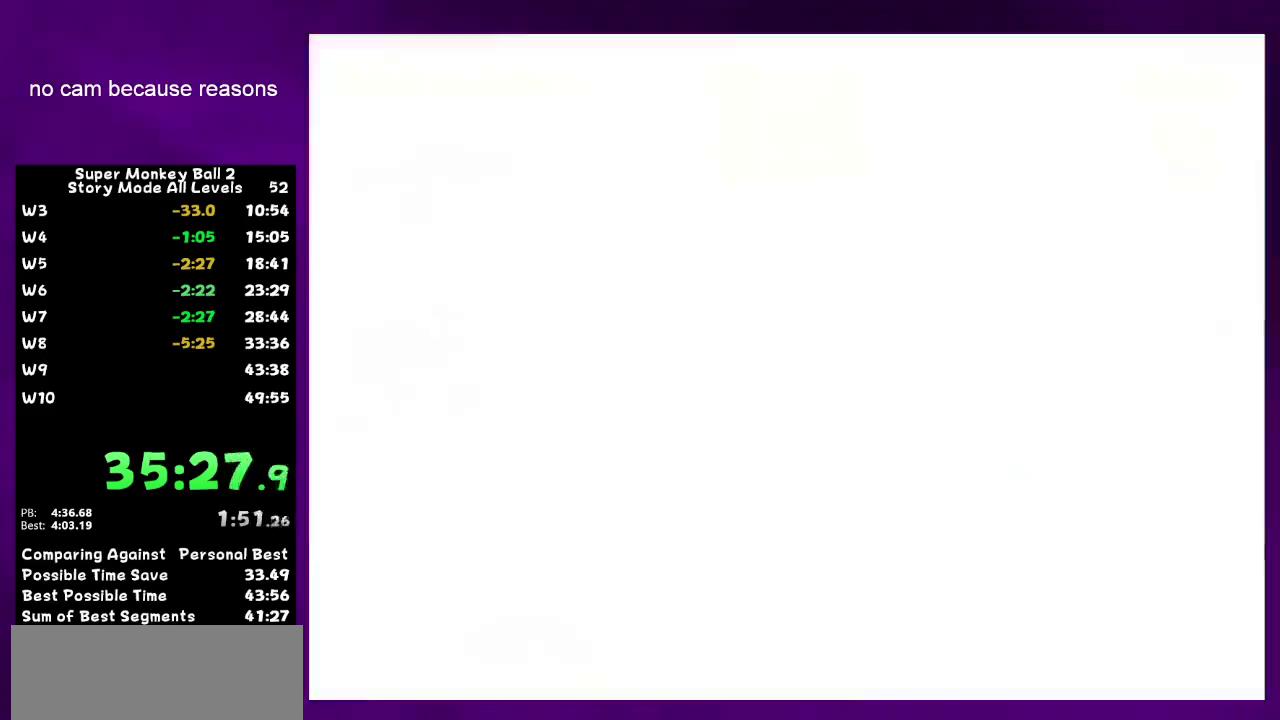
{"buttons": ["A"], "left_stick": "center", "right_stick": "center"}
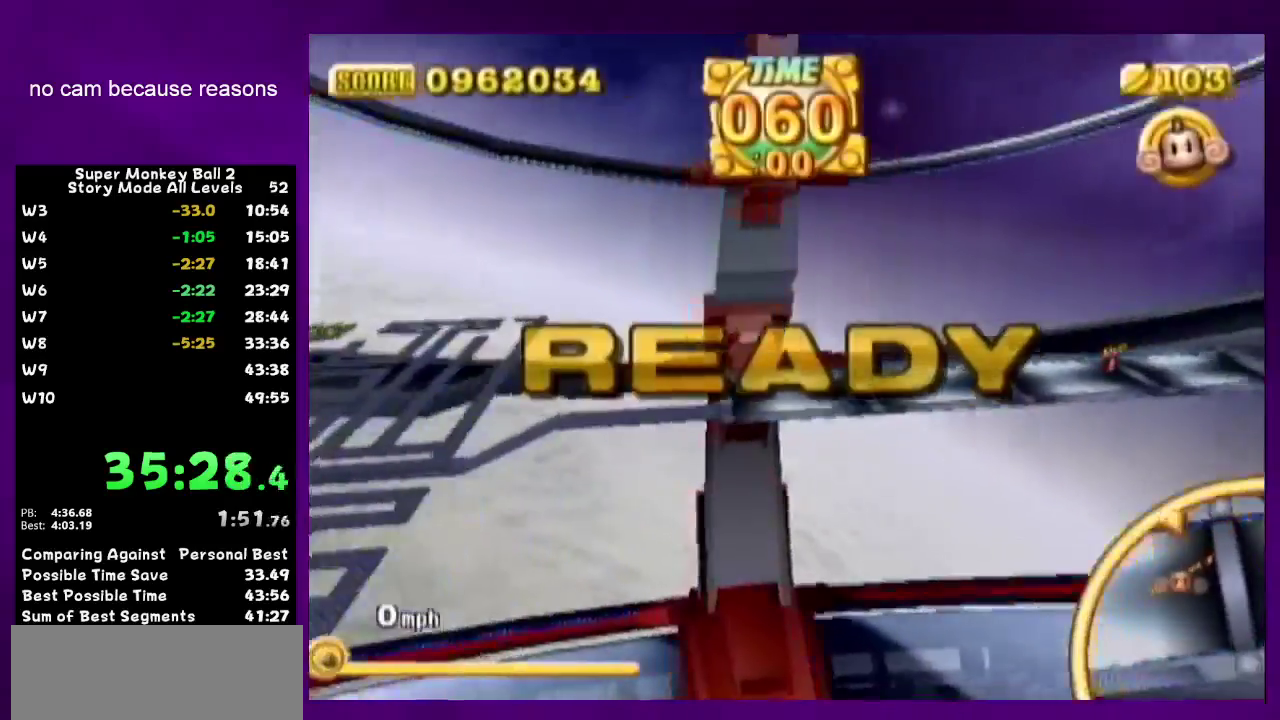
{"buttons": [], "left_stick": "up", "right_stick": "center"}
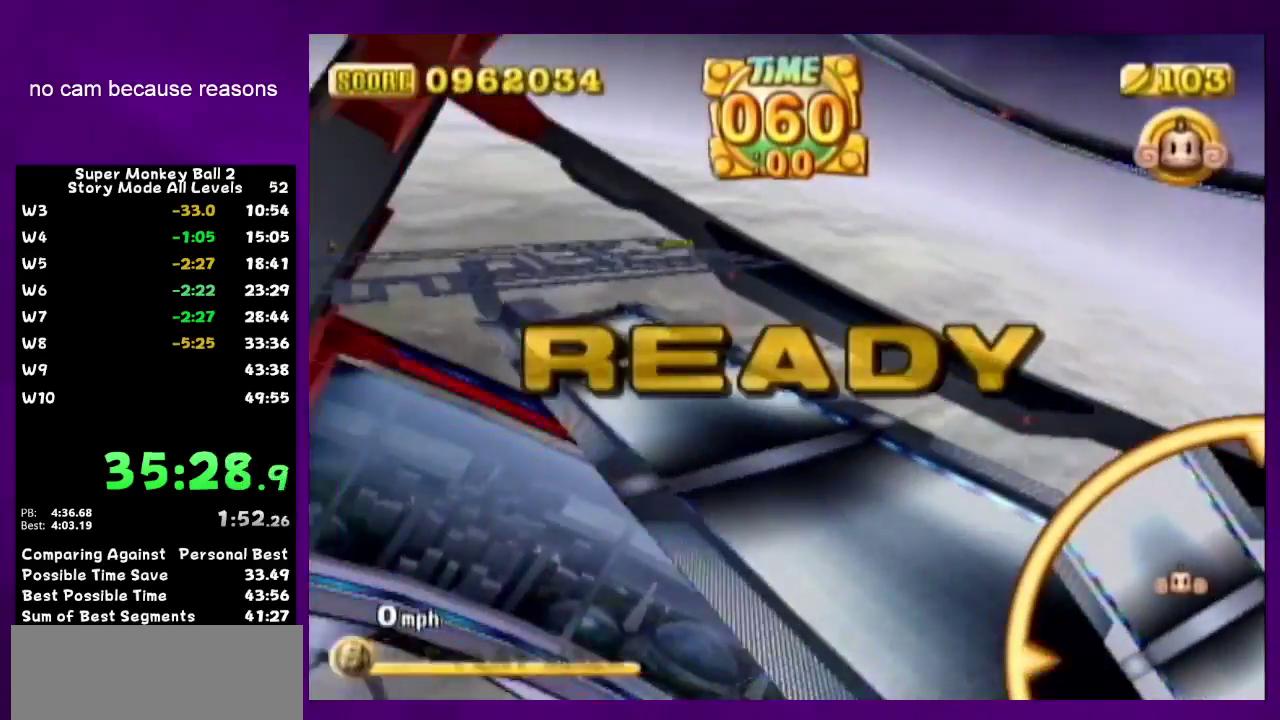
{"buttons": [], "left_stick": "up-right", "right_stick": "center"}
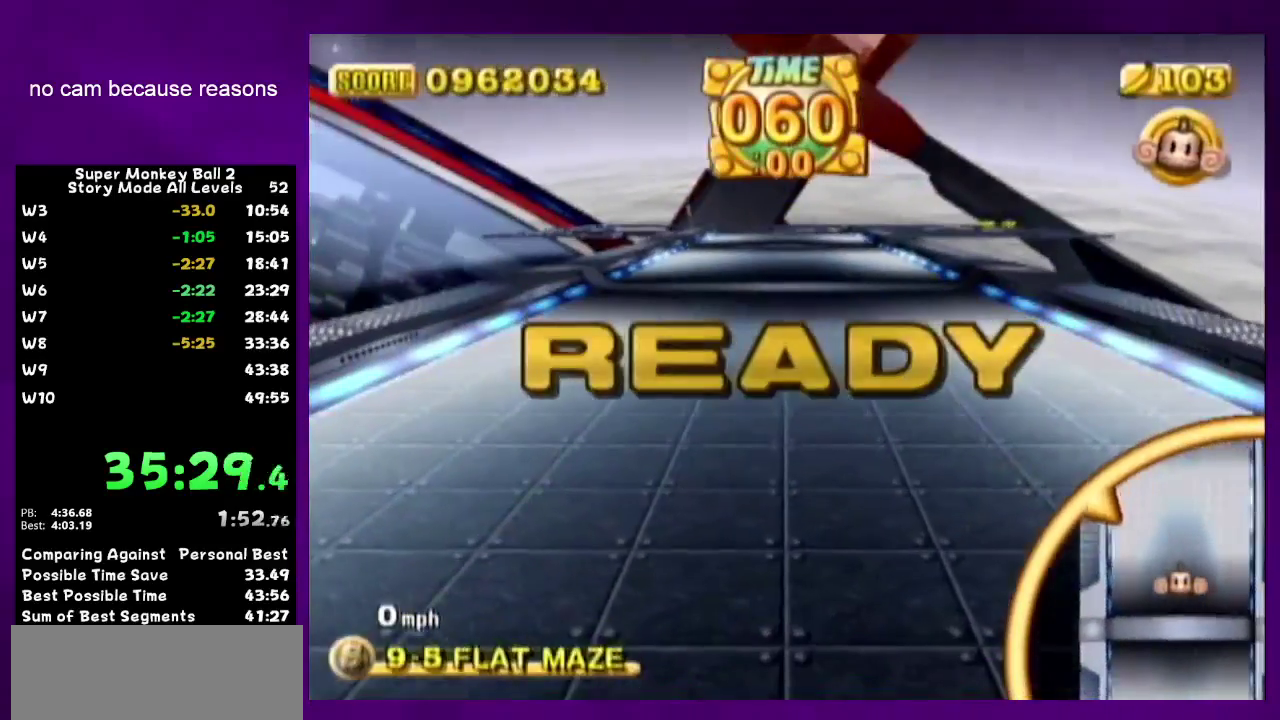
{"buttons": [], "left_stick": "up-right", "right_stick": "center"}
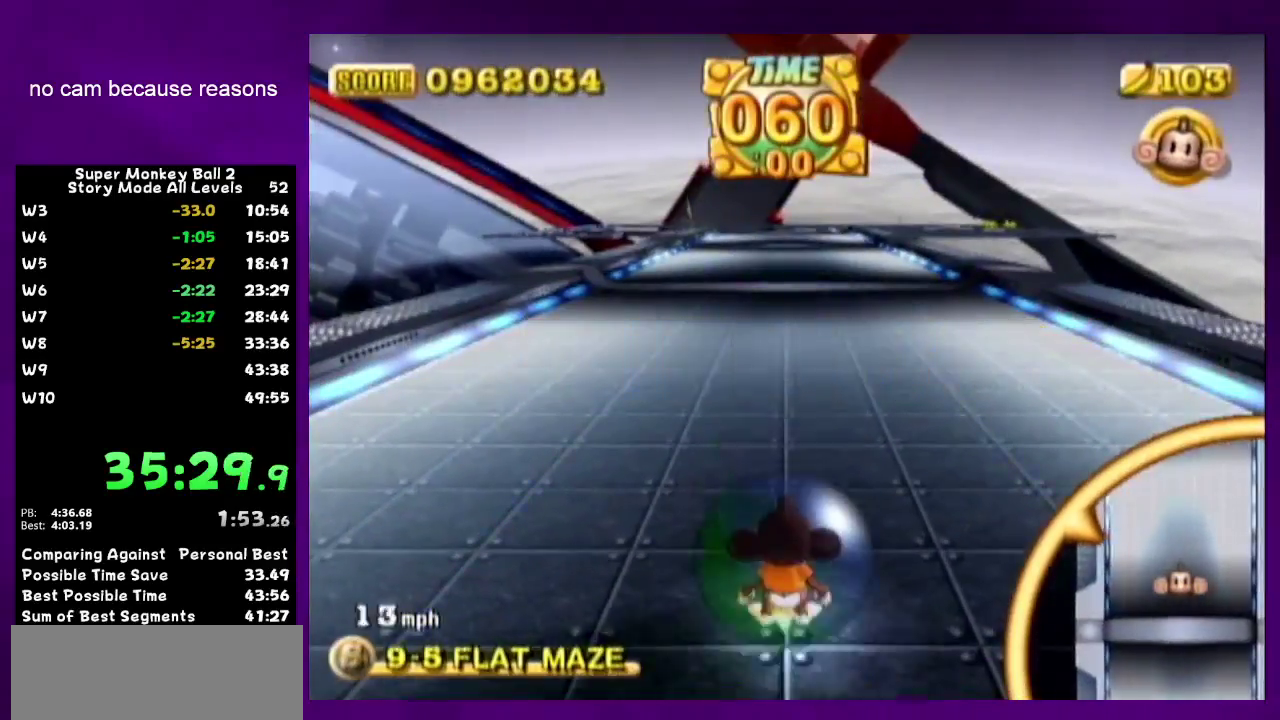
{"buttons": [], "left_stick": "up-left", "right_stick": "center"}
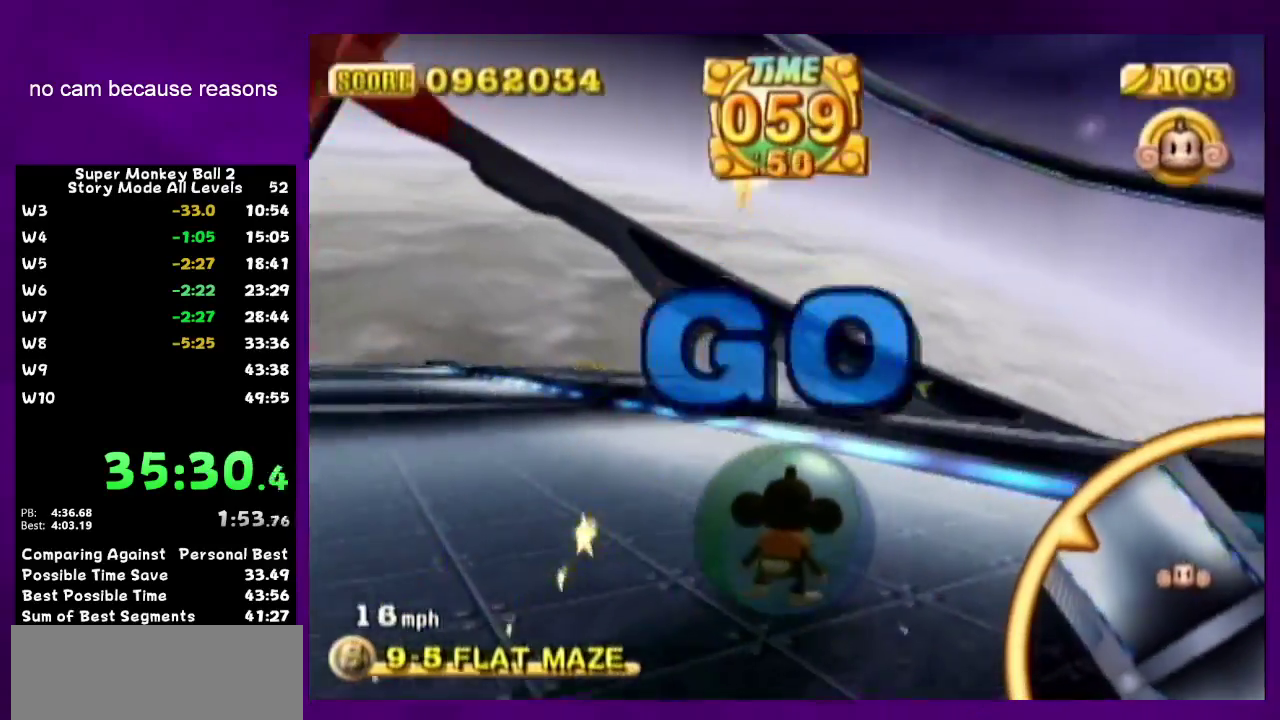
{"buttons": [], "left_stick": "up-left", "right_stick": "center"}
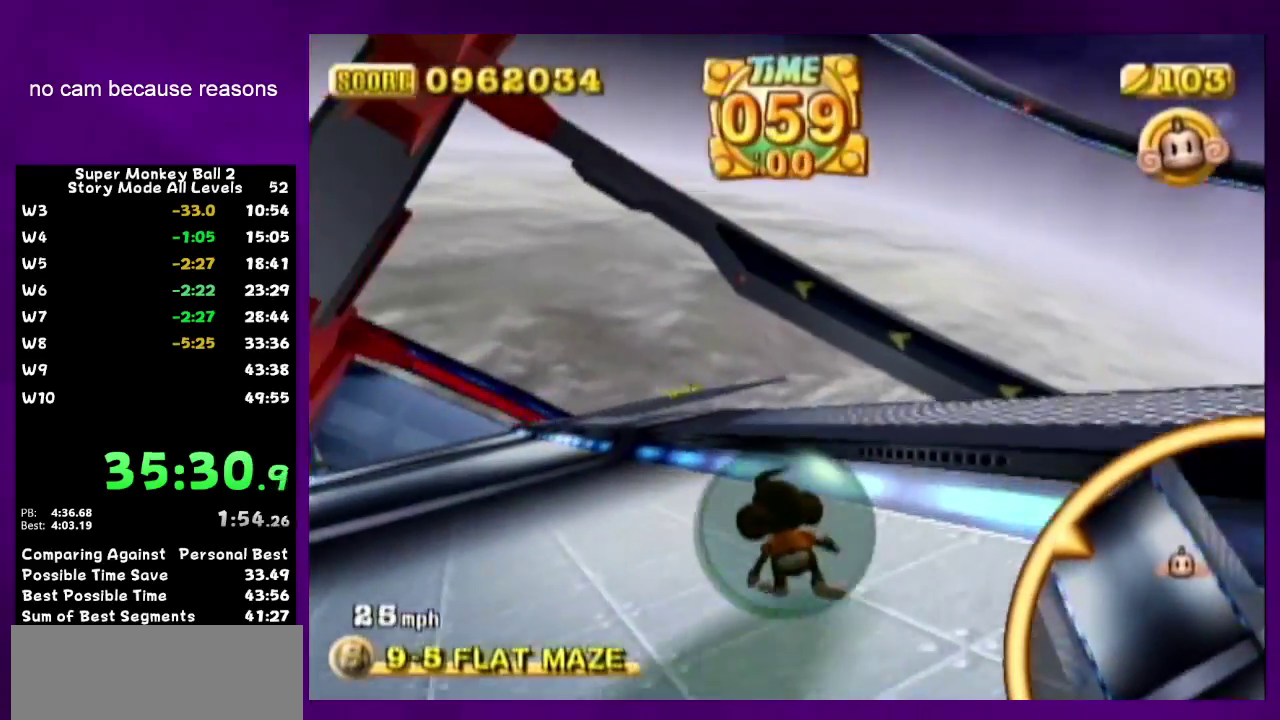
{"buttons": [], "left_stick": "up-left", "right_stick": "center"}
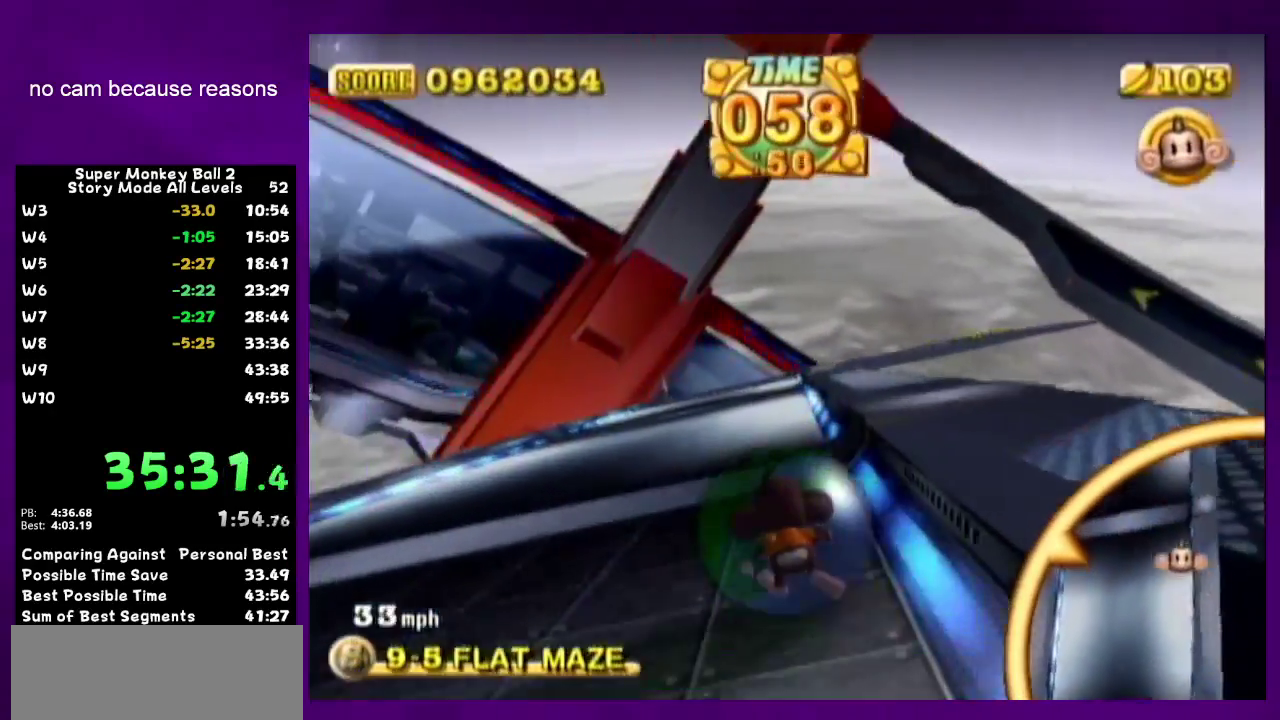
{"buttons": [], "left_stick": "up", "right_stick": "center"}
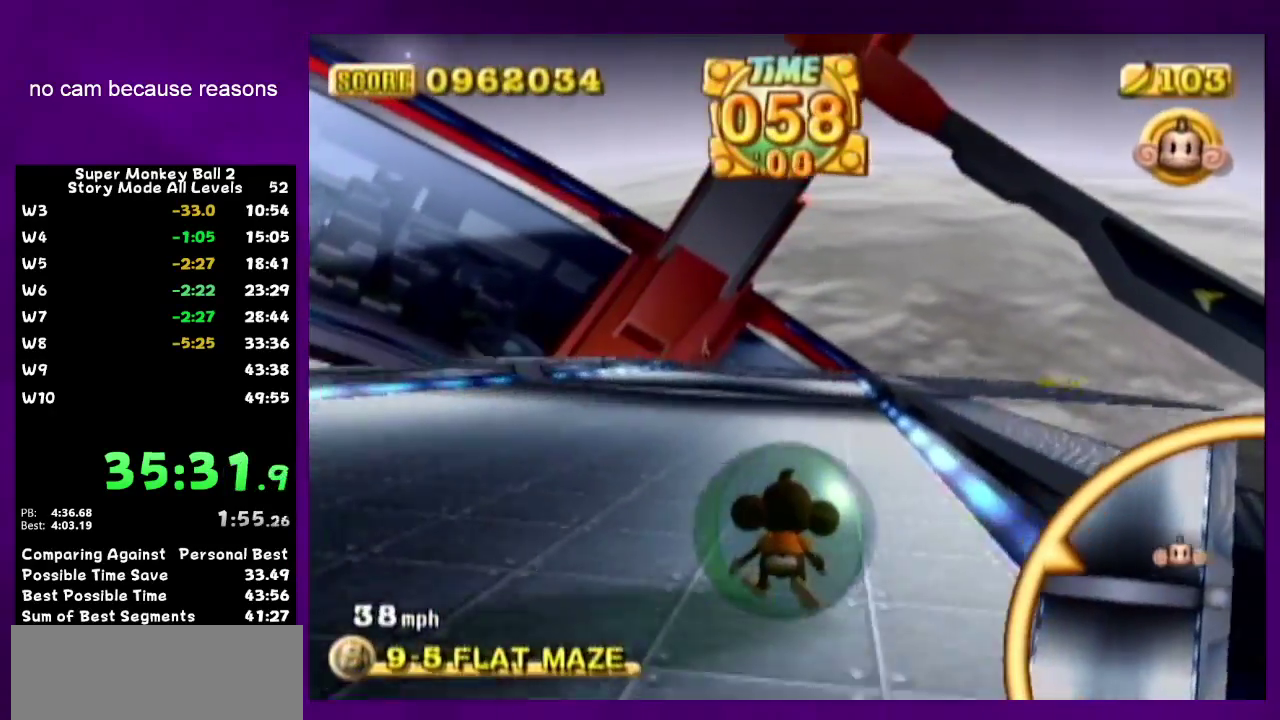
{"buttons": [], "left_stick": "up", "right_stick": "center"}
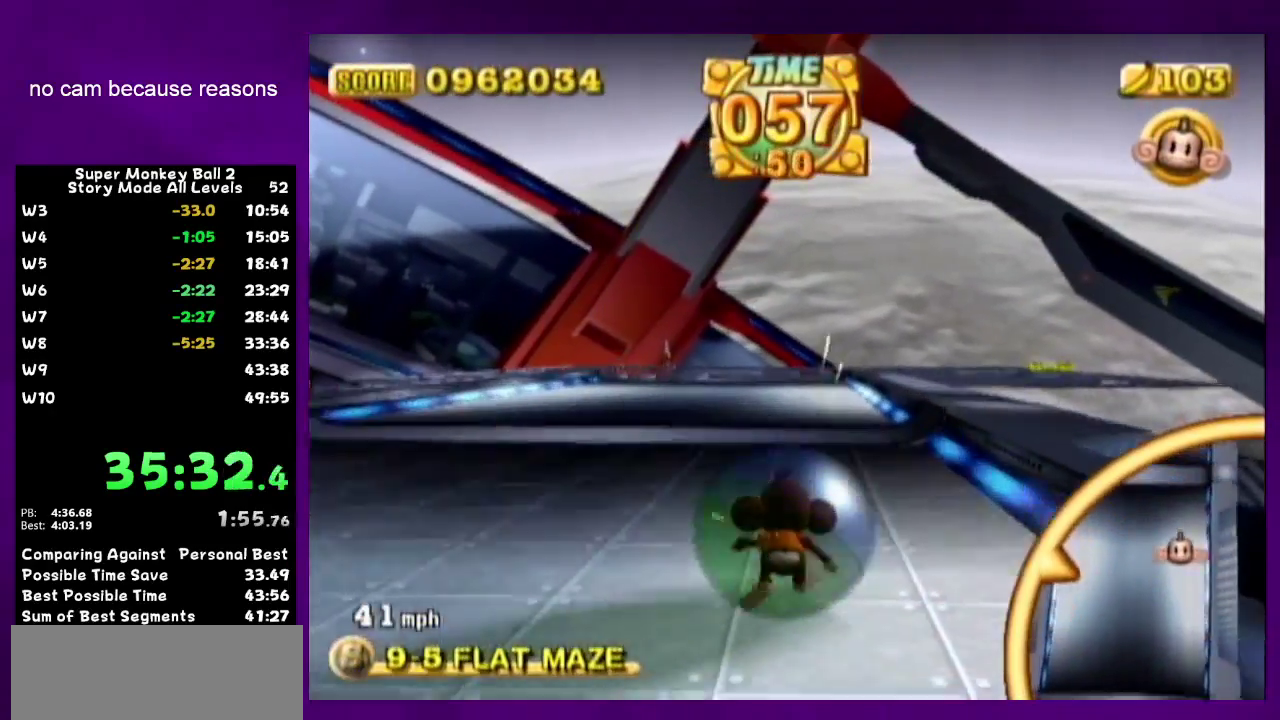
{"buttons": [], "left_stick": "up", "right_stick": "center"}
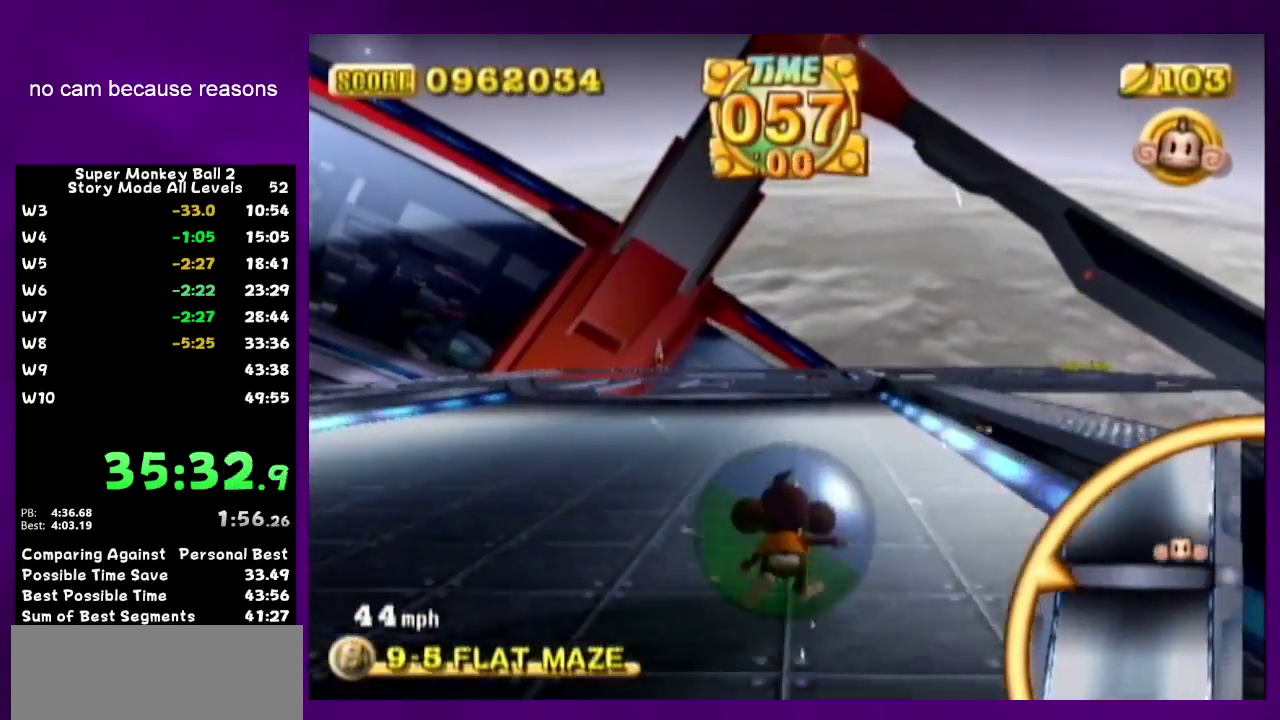
{"buttons": [], "left_stick": "up", "right_stick": "center"}
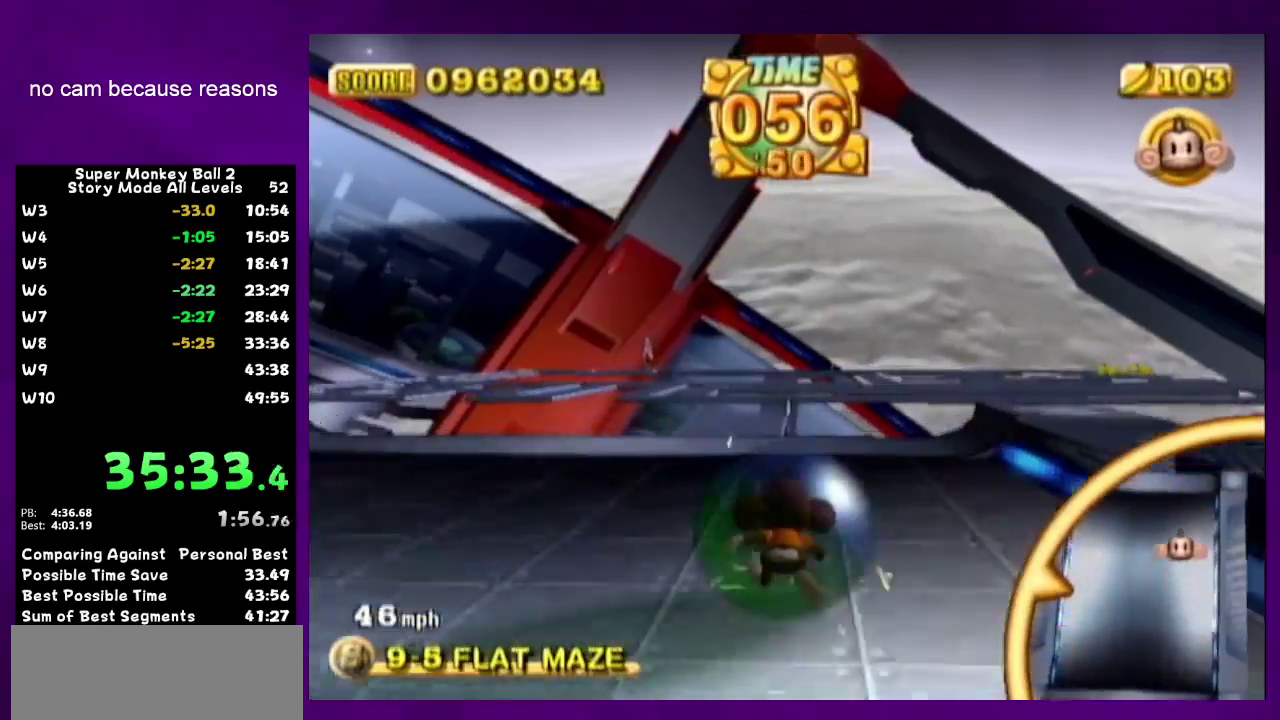
{"buttons": [], "left_stick": "up-right", "right_stick": "center"}
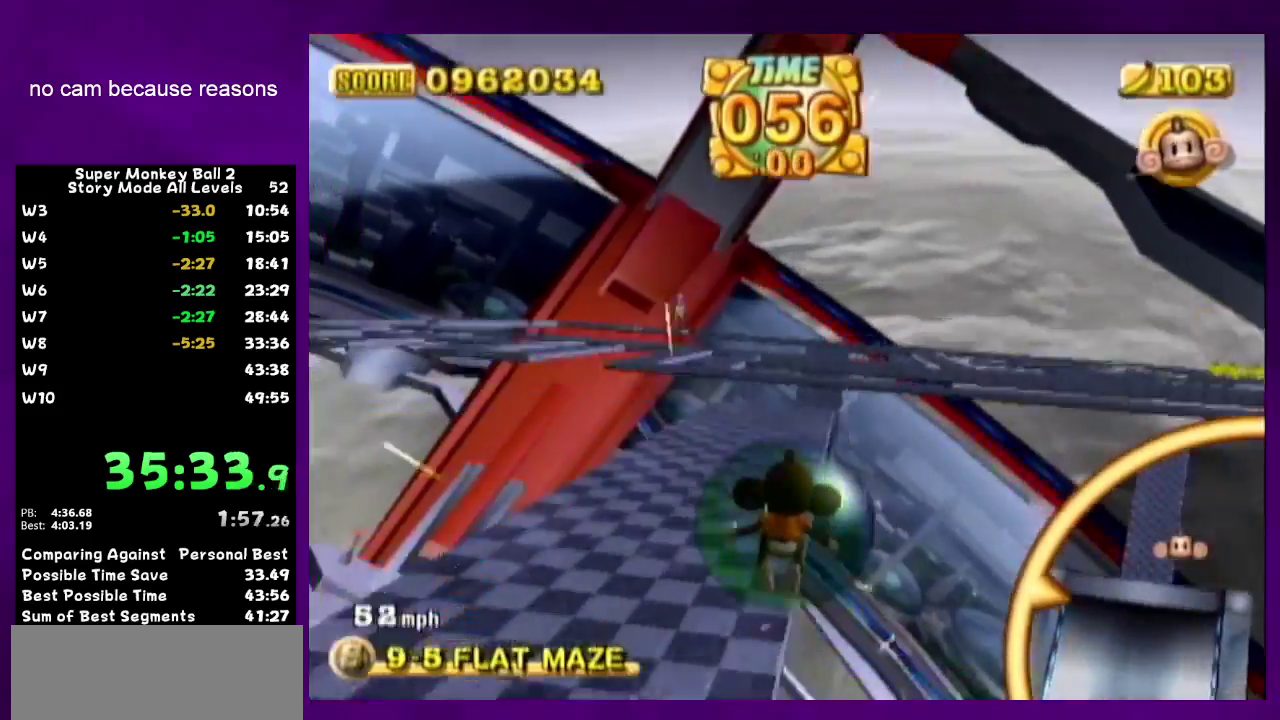
{"buttons": [], "left_stick": "up", "right_stick": "center"}
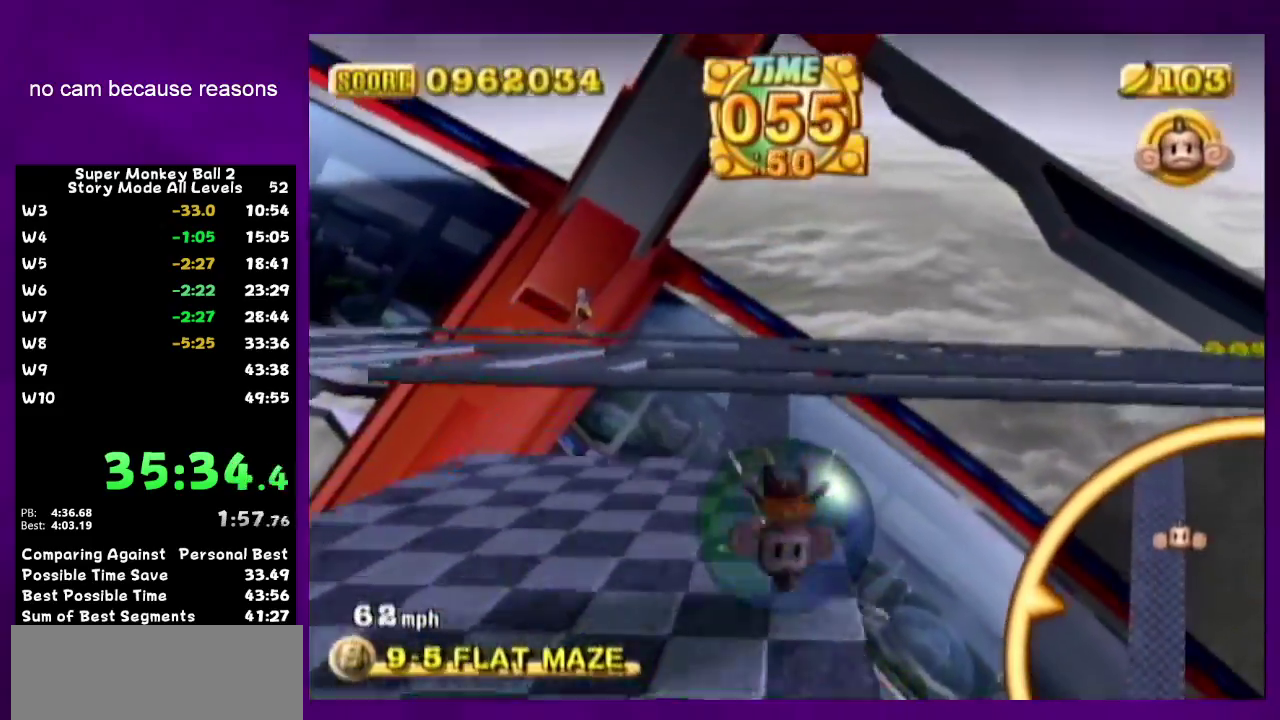
{"buttons": [], "left_stick": "up-left", "right_stick": "center"}
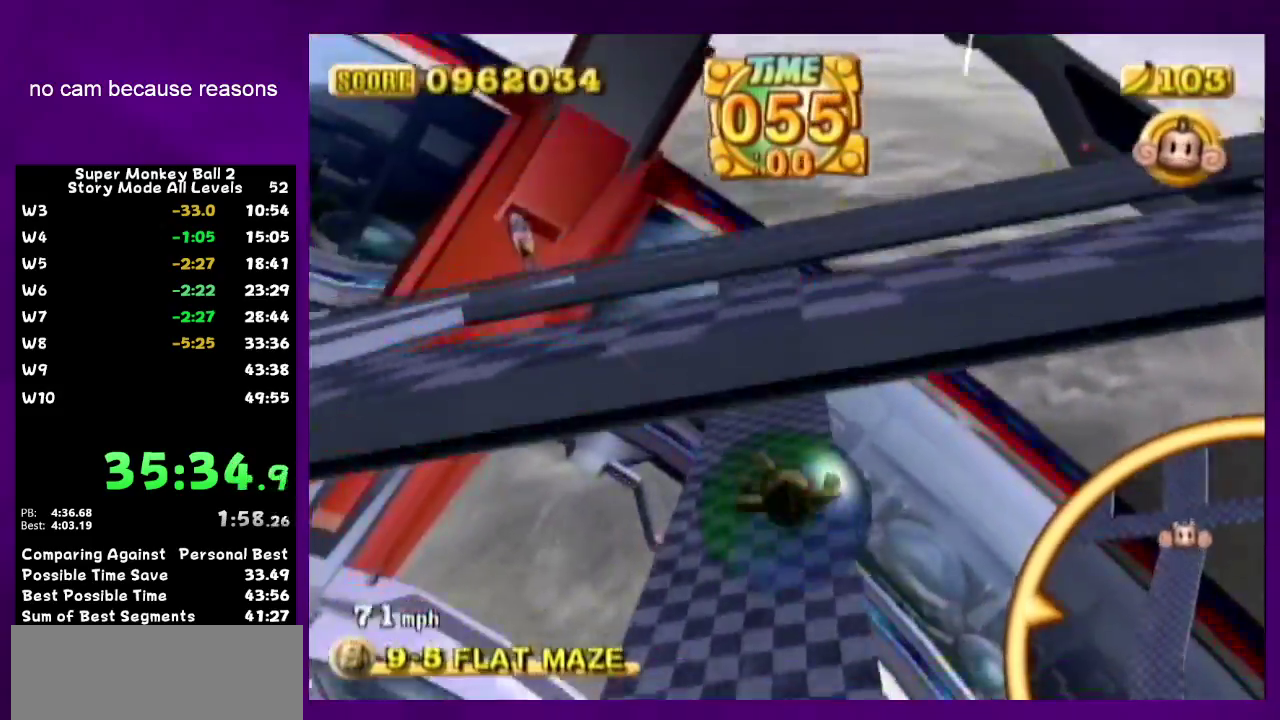
{"buttons": [], "left_stick": "up-left", "right_stick": "center"}
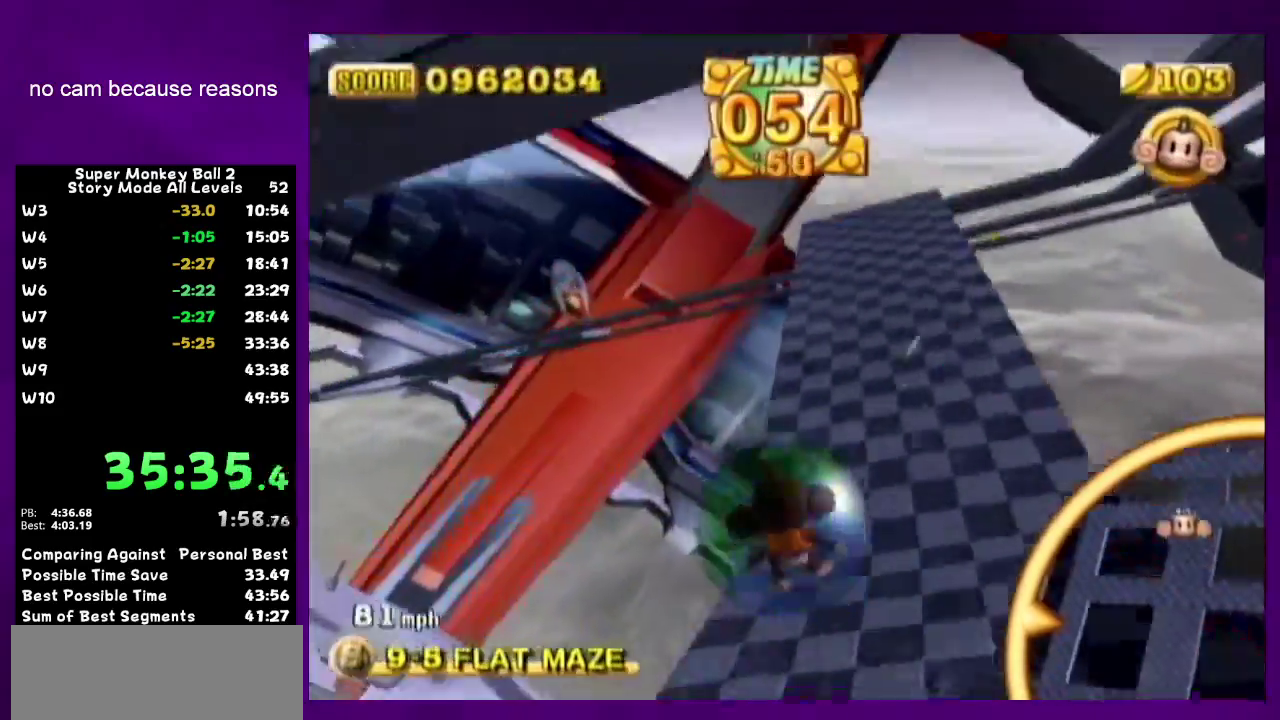
{"buttons": [], "left_stick": "up-left", "right_stick": "center"}
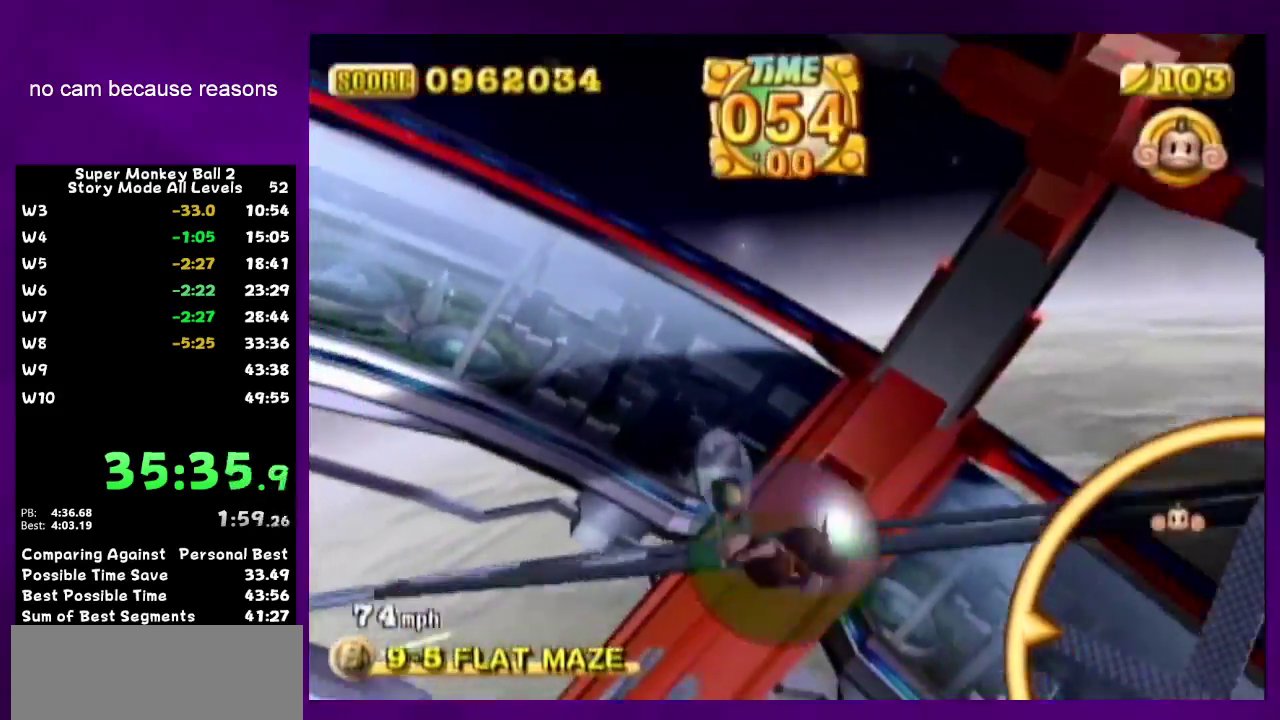
{"buttons": [], "left_stick": "up", "right_stick": "center"}
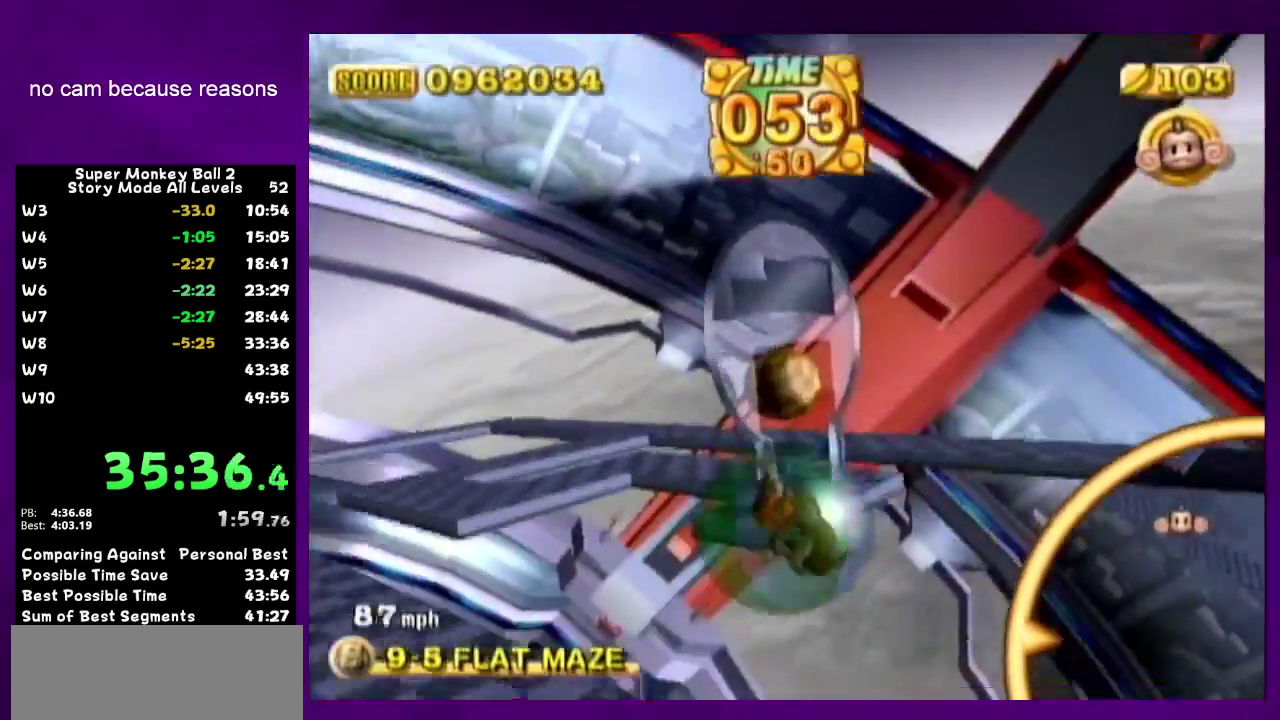
{"buttons": [], "left_stick": "center", "right_stick": "center"}
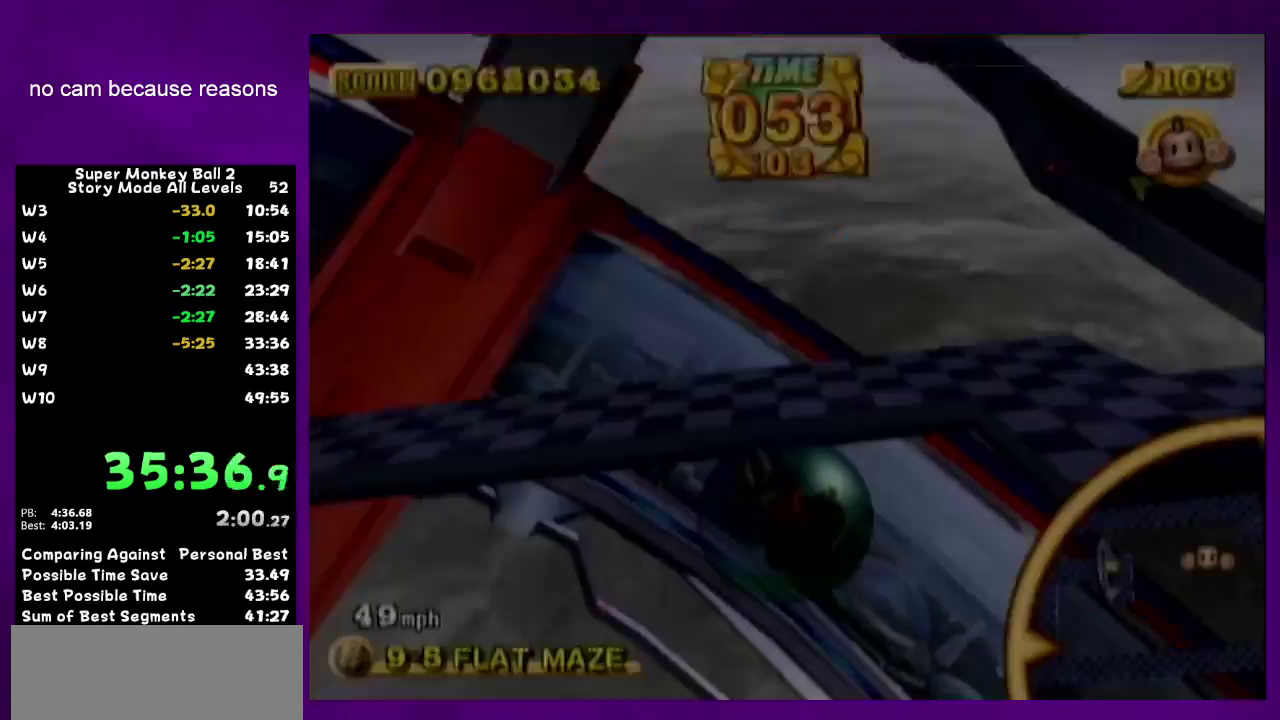
{"buttons": ["A"], "left_stick": "center", "right_stick": "center"}
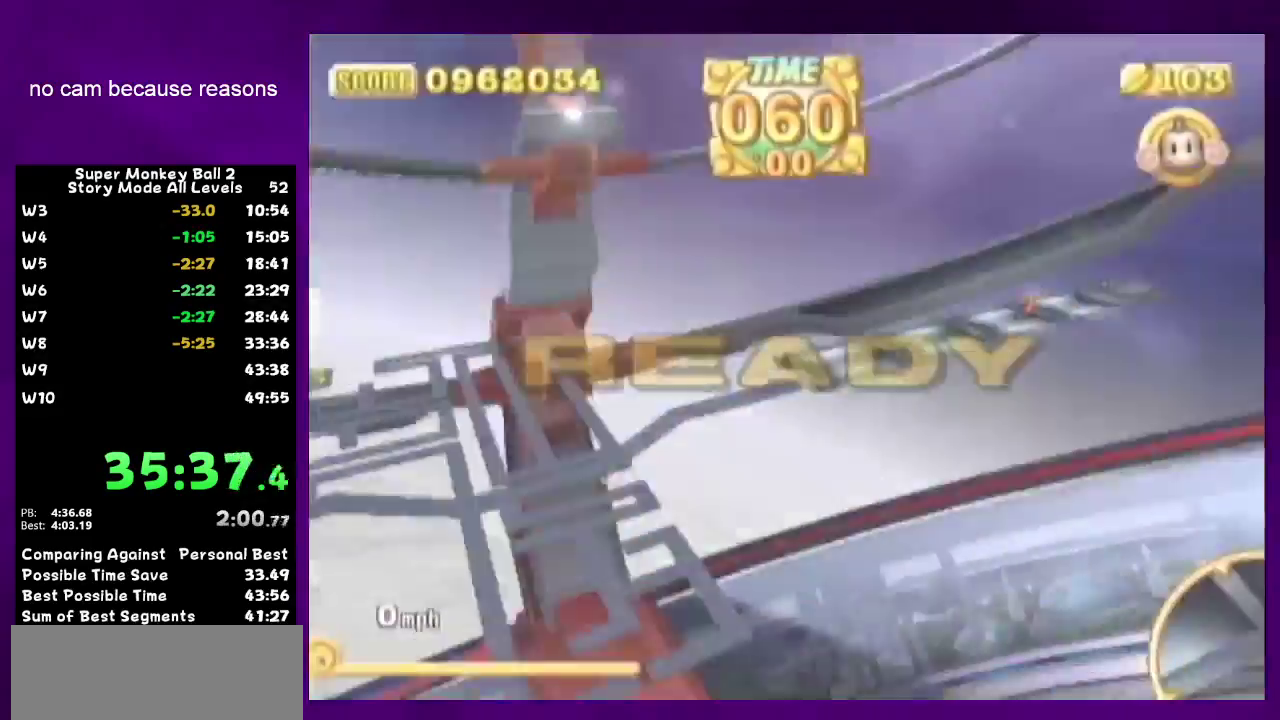
{"buttons": ["A"], "left_stick": "up-right", "right_stick": "center"}
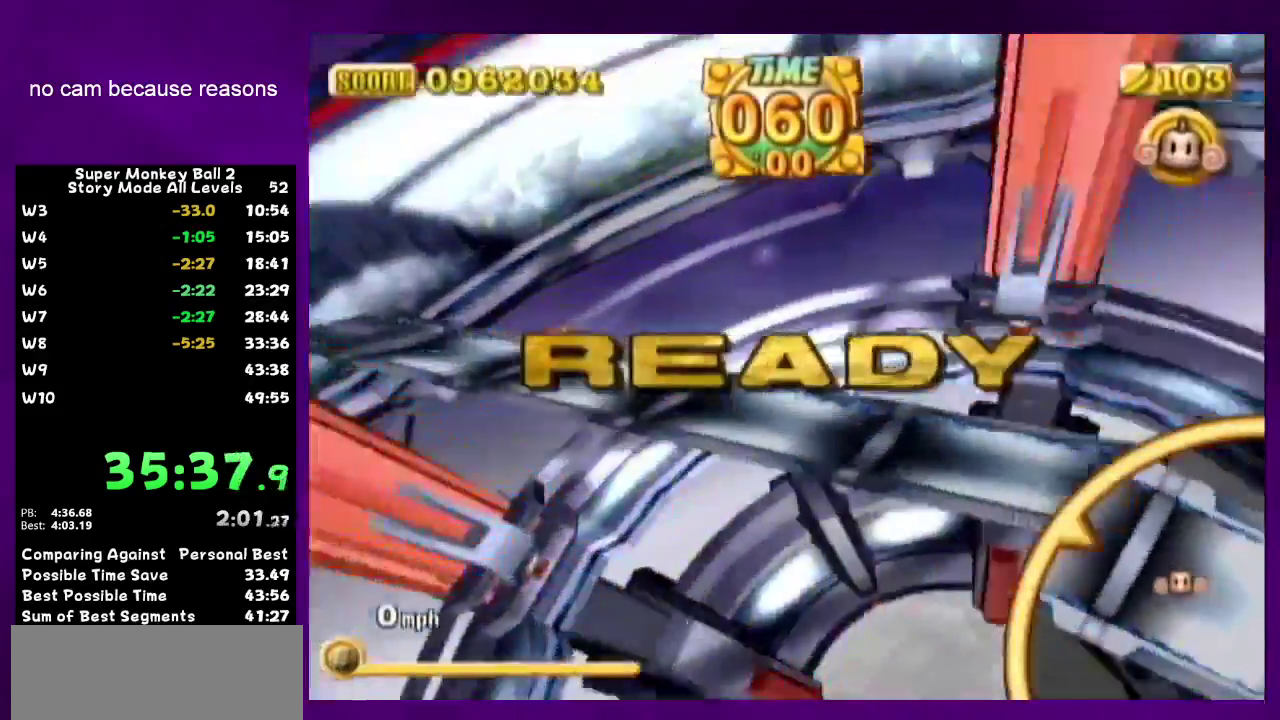
{"buttons": [], "left_stick": "up-right", "right_stick": "center"}